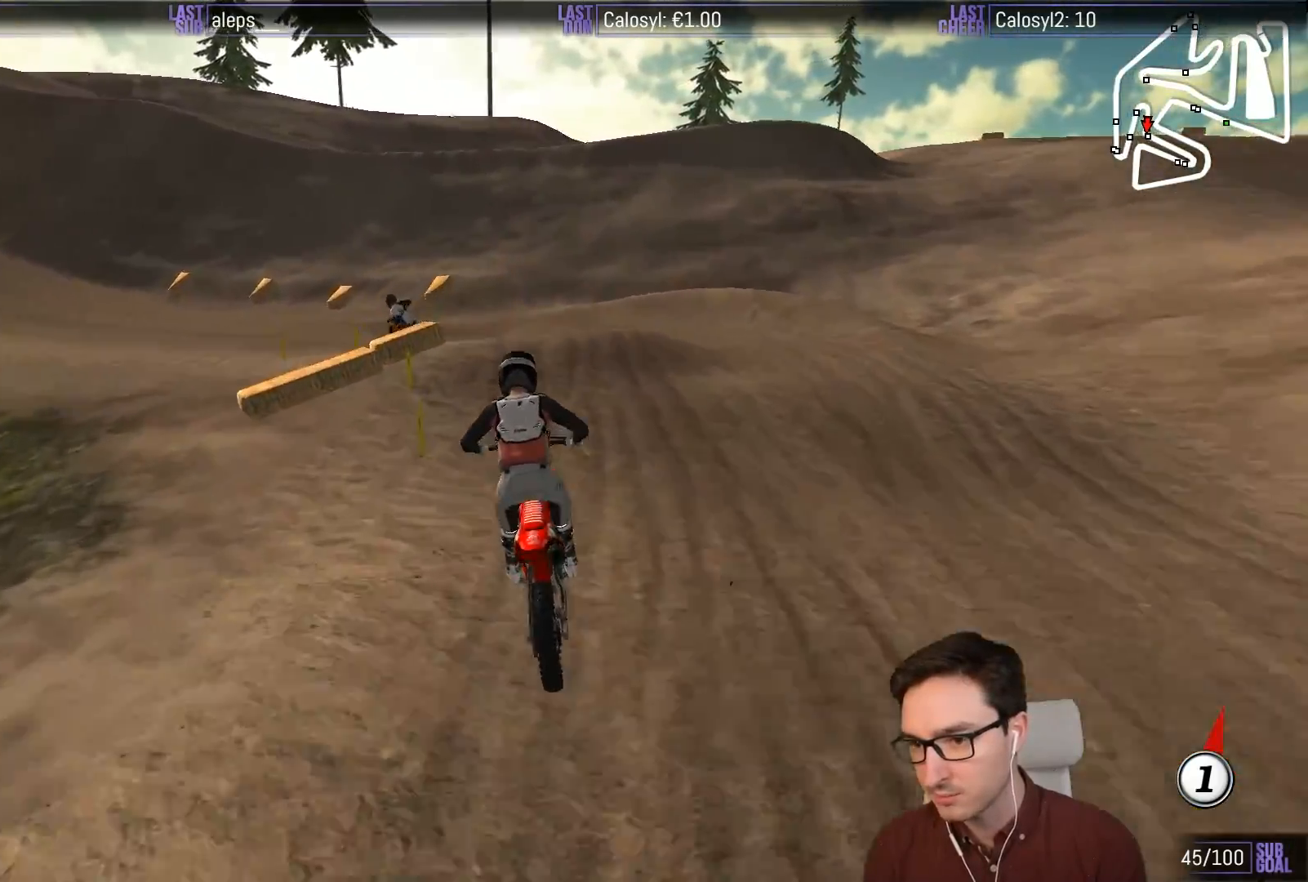
Gameplay with a controller (Xbox layout); each line is a JSON object with the inputs held at the frame after it. "events" lists button and stick changes between this image and that frame as [ms after this image, input, new state], when the widget could be followed in between. Not read: L3 R3 right_stick.
{"buttons": [], "left_stick": "down-left", "events": [[233, "X", "down"], [267, "L2", "down"], [300, "X", "up"], [367, "left_stick", "left"], [467, "L2", "up"], [500, "left_stick", "down-left"]]}
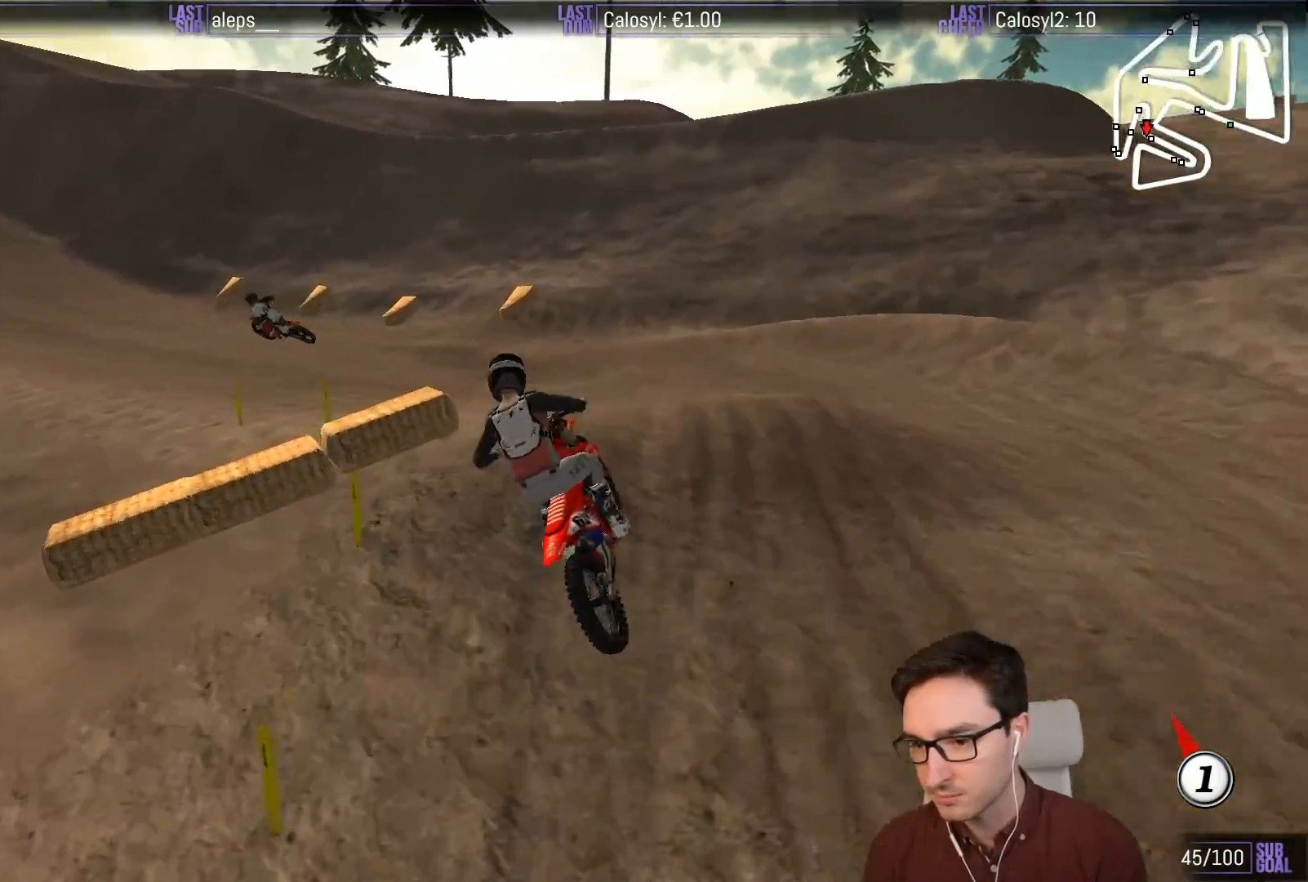
{"buttons": ["L1", "R2"], "left_stick": "down", "events": [[100, "left_stick", "down"], [300, "R2", "down"], [433, "L1", "down"]]}
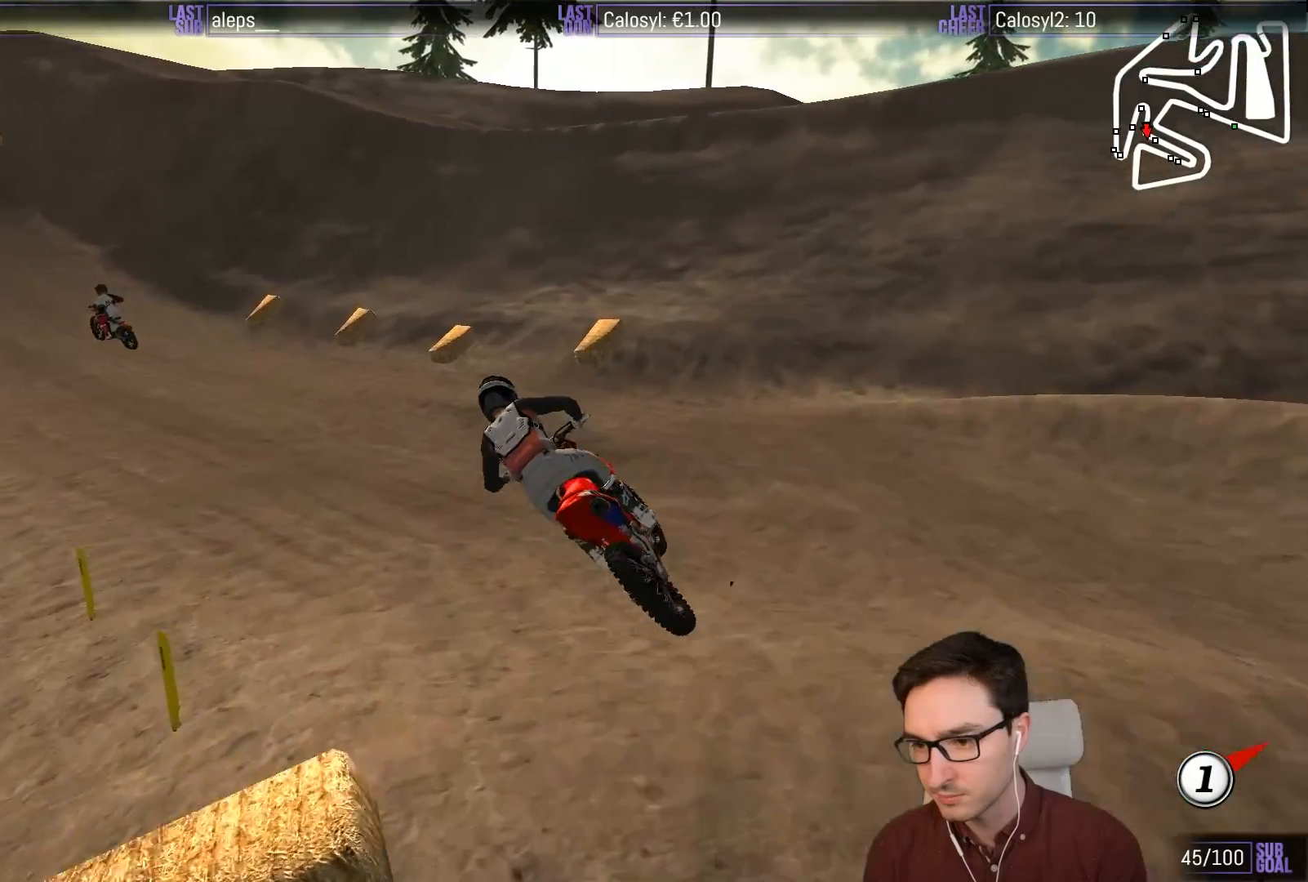
{"buttons": ["L1", "R2"], "left_stick": "center", "events": [[17, "left_stick", "center"]]}
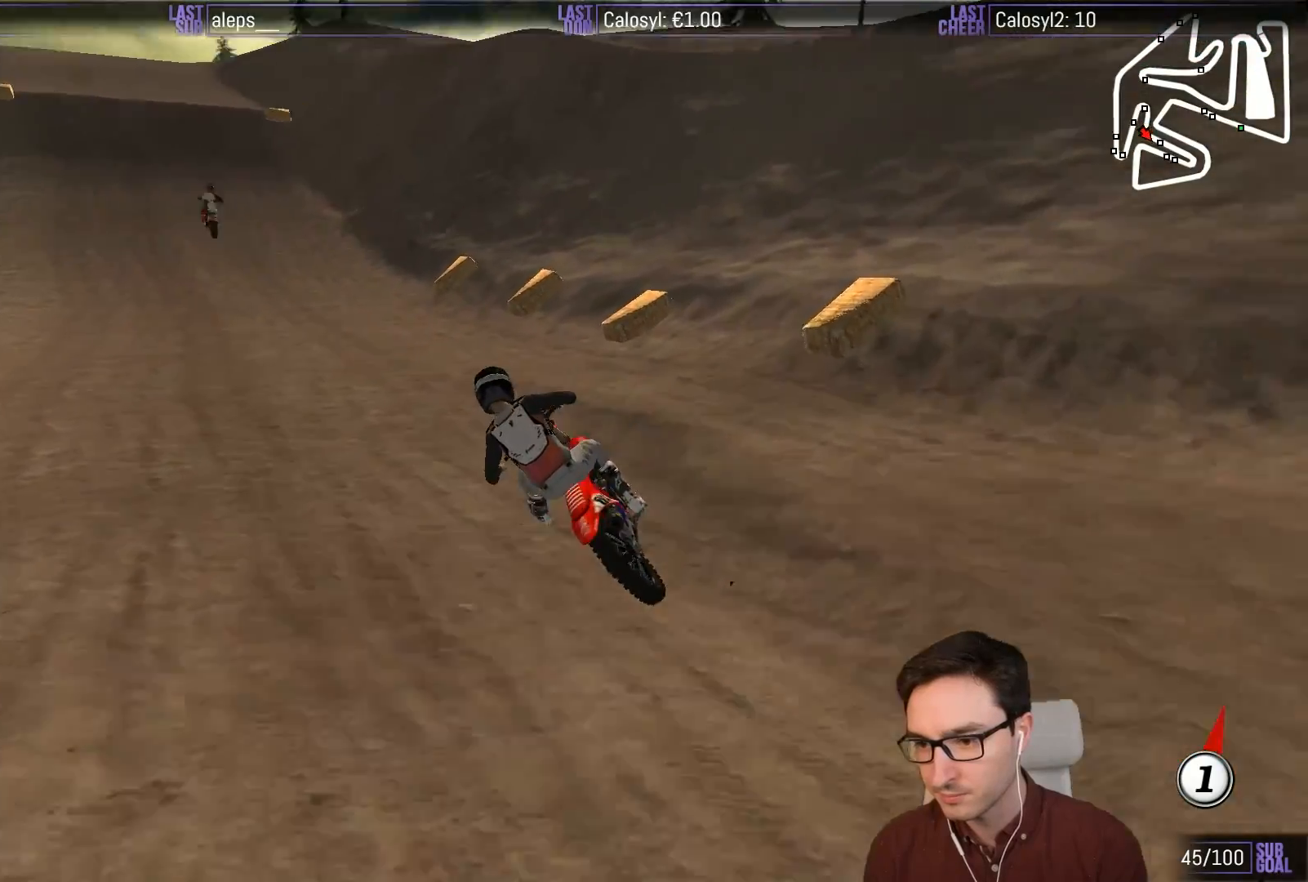
{"buttons": ["L1", "R2"], "left_stick": "center", "events": [[117, "B", "down"], [183, "B", "up"]]}
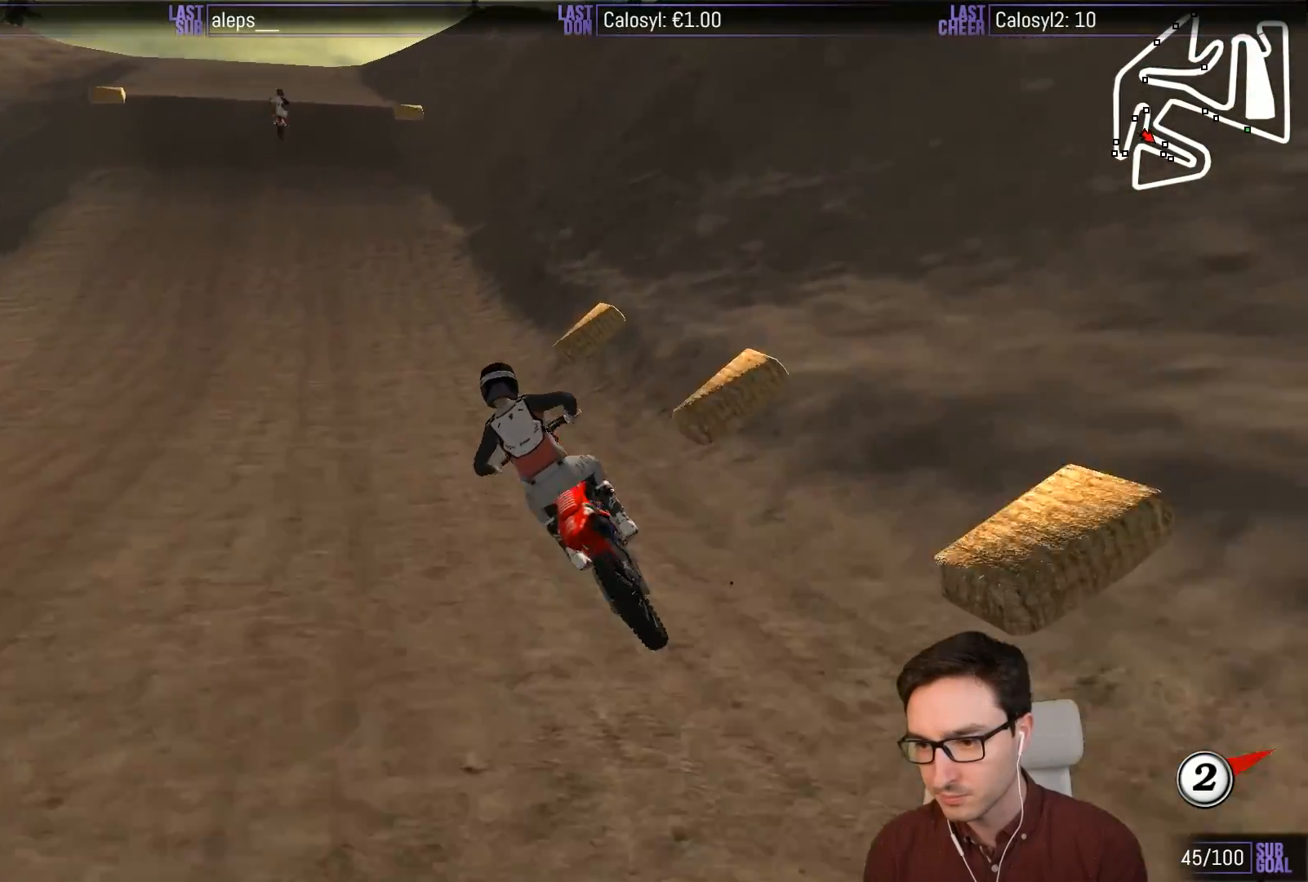
{"buttons": ["L1", "R2"], "left_stick": "right", "events": [[417, "left_stick", "right"]]}
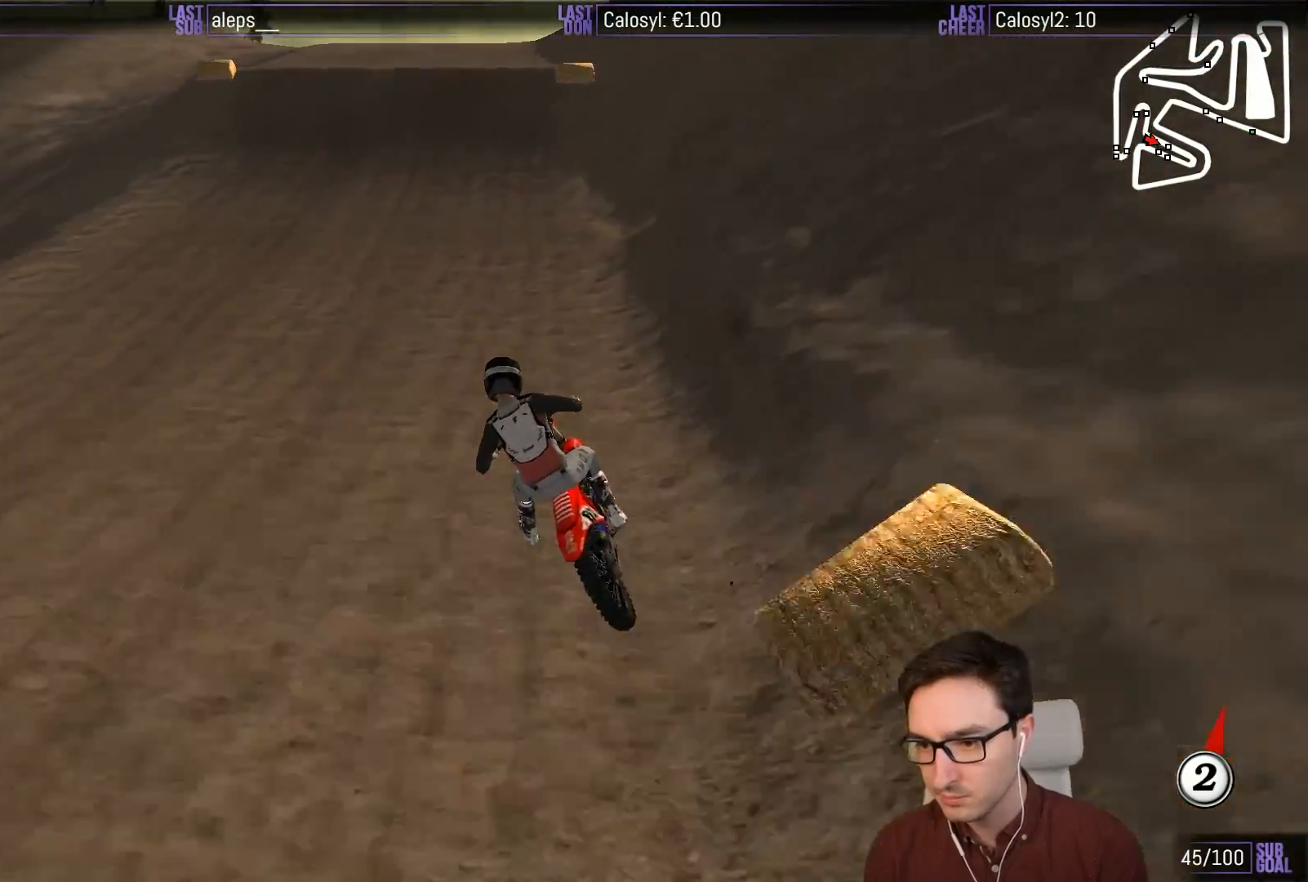
{"buttons": ["L1", "R2"], "left_stick": "center", "events": [[83, "B", "down"], [150, "B", "up"], [250, "left_stick", "center"]]}
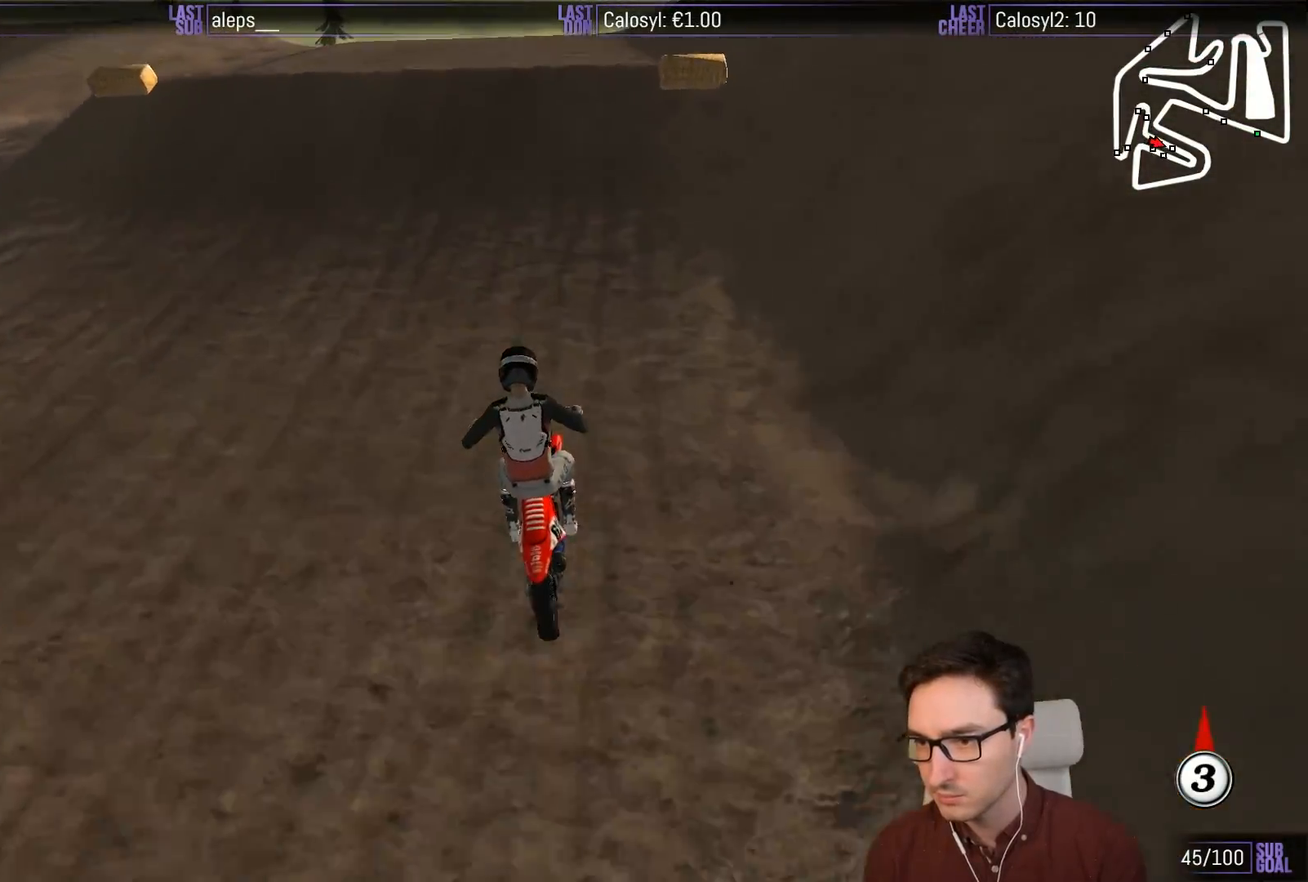
{"buttons": ["R2"], "left_stick": "right", "events": [[117, "left_stick", "right"], [283, "R2", "up"], [383, "L1", "up"], [450, "R2", "down"]]}
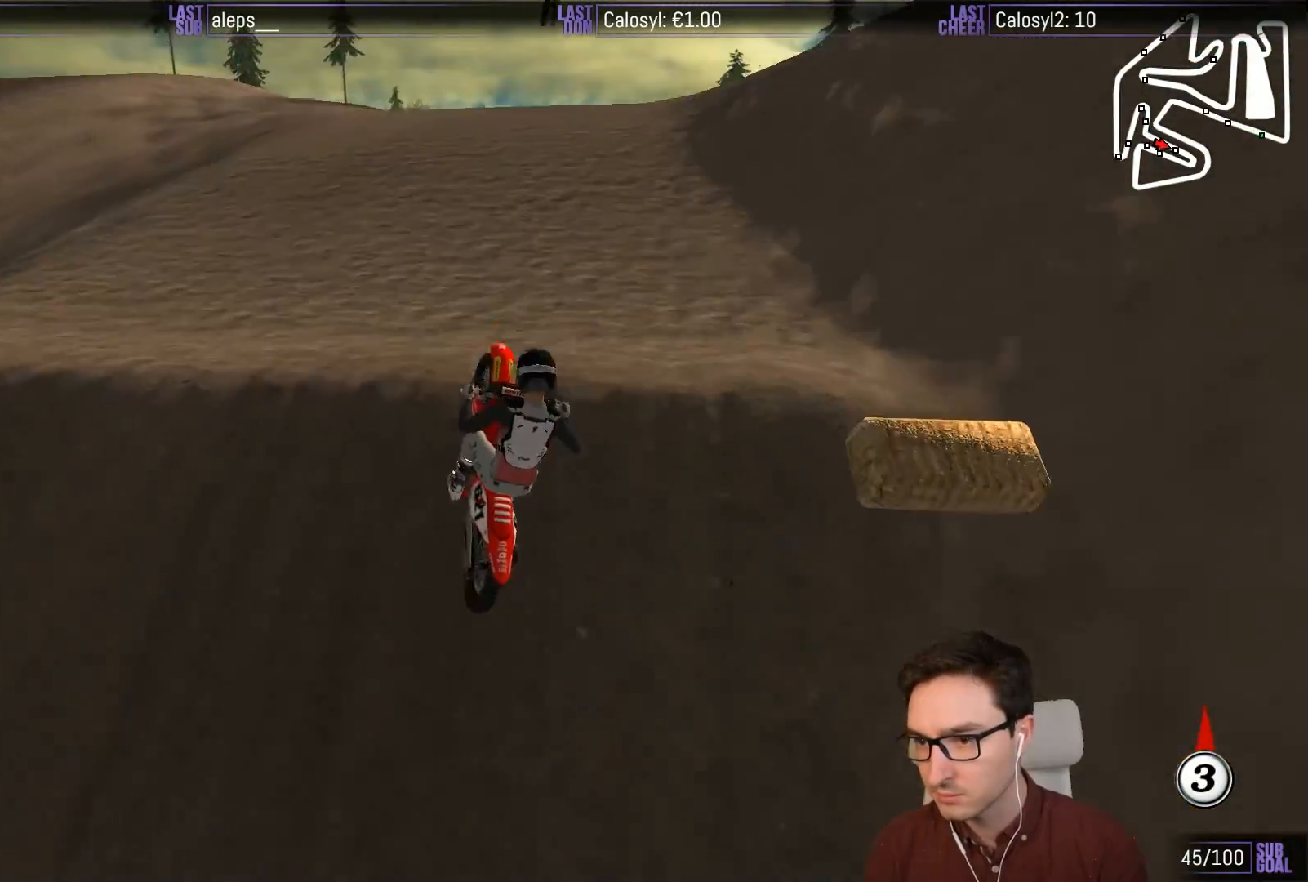
{"buttons": [], "left_stick": "down-left", "events": [[117, "left_stick", "center"], [150, "R2", "up"], [283, "left_stick", "left"], [383, "left_stick", "down-left"]]}
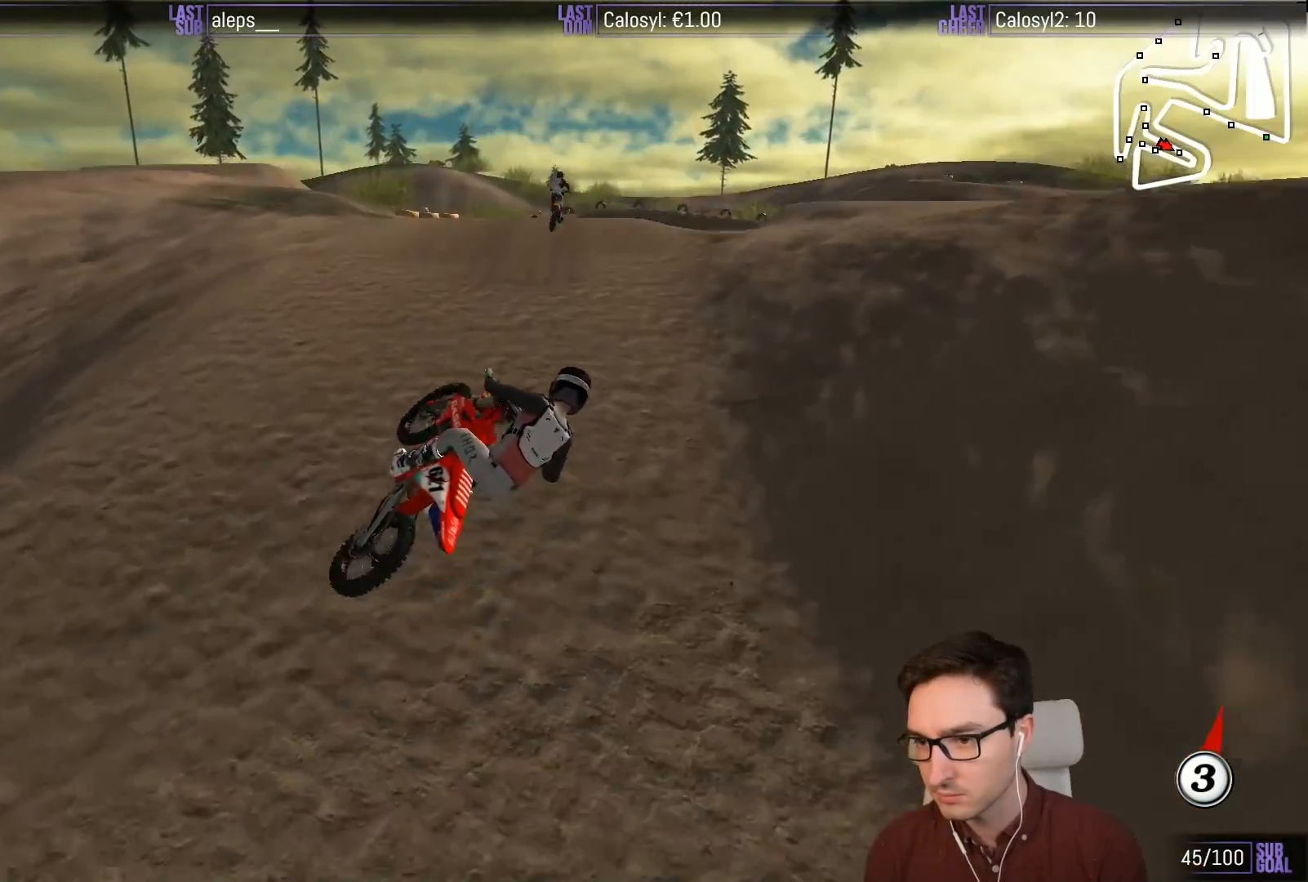
{"buttons": ["R2"], "left_stick": "up"}
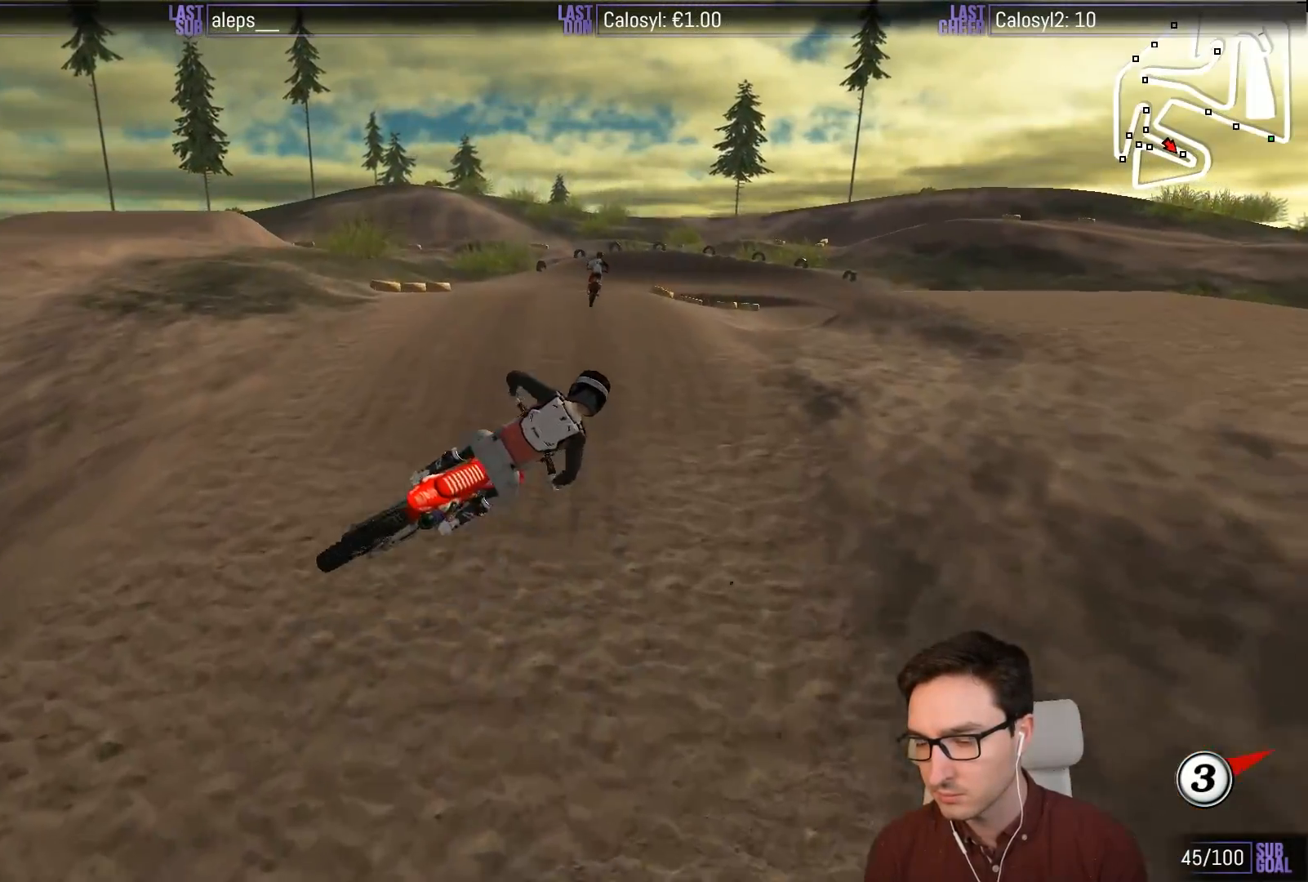
{"buttons": ["L1", "R2"], "left_stick": "up-right", "events": [[83, "left_stick", "up-left"], [183, "L1", "down"], [283, "left_stick", "up"], [383, "left_stick", "up-right"]]}
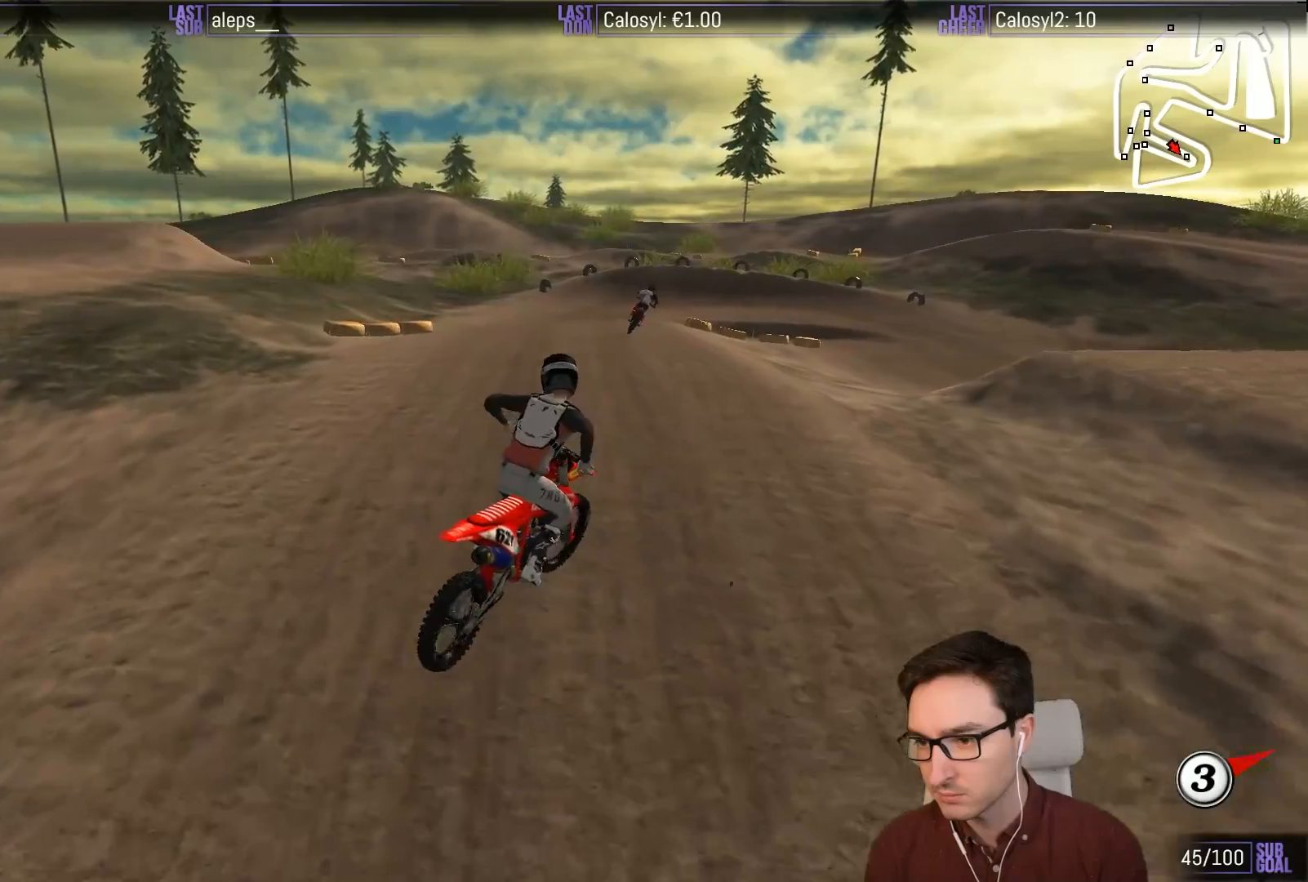
{"buttons": ["L1", "R2"], "left_stick": "down-right", "events": [[150, "left_stick", "center"], [383, "left_stick", "down-right"]]}
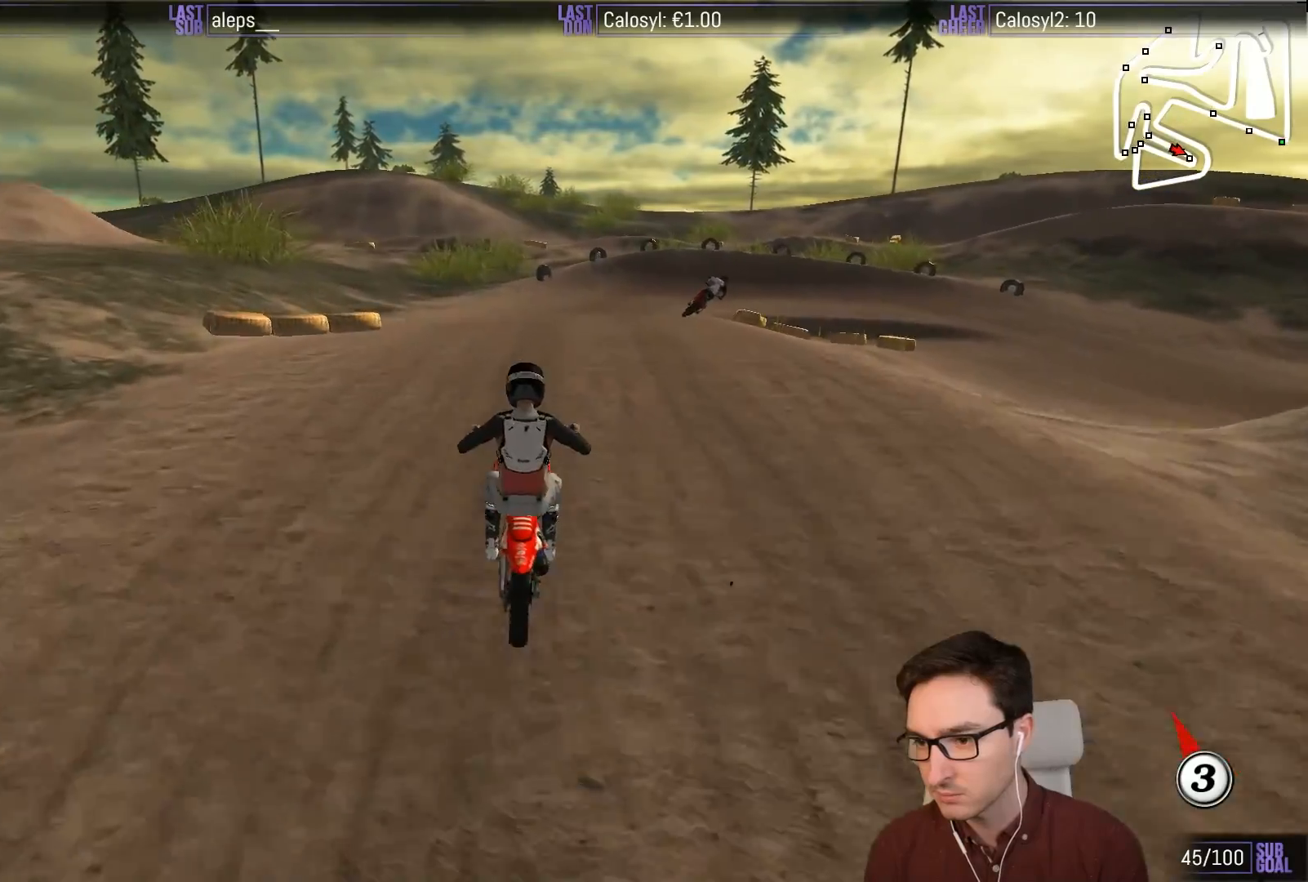
{"buttons": ["L1", "R2"], "left_stick": "down-right", "events": []}
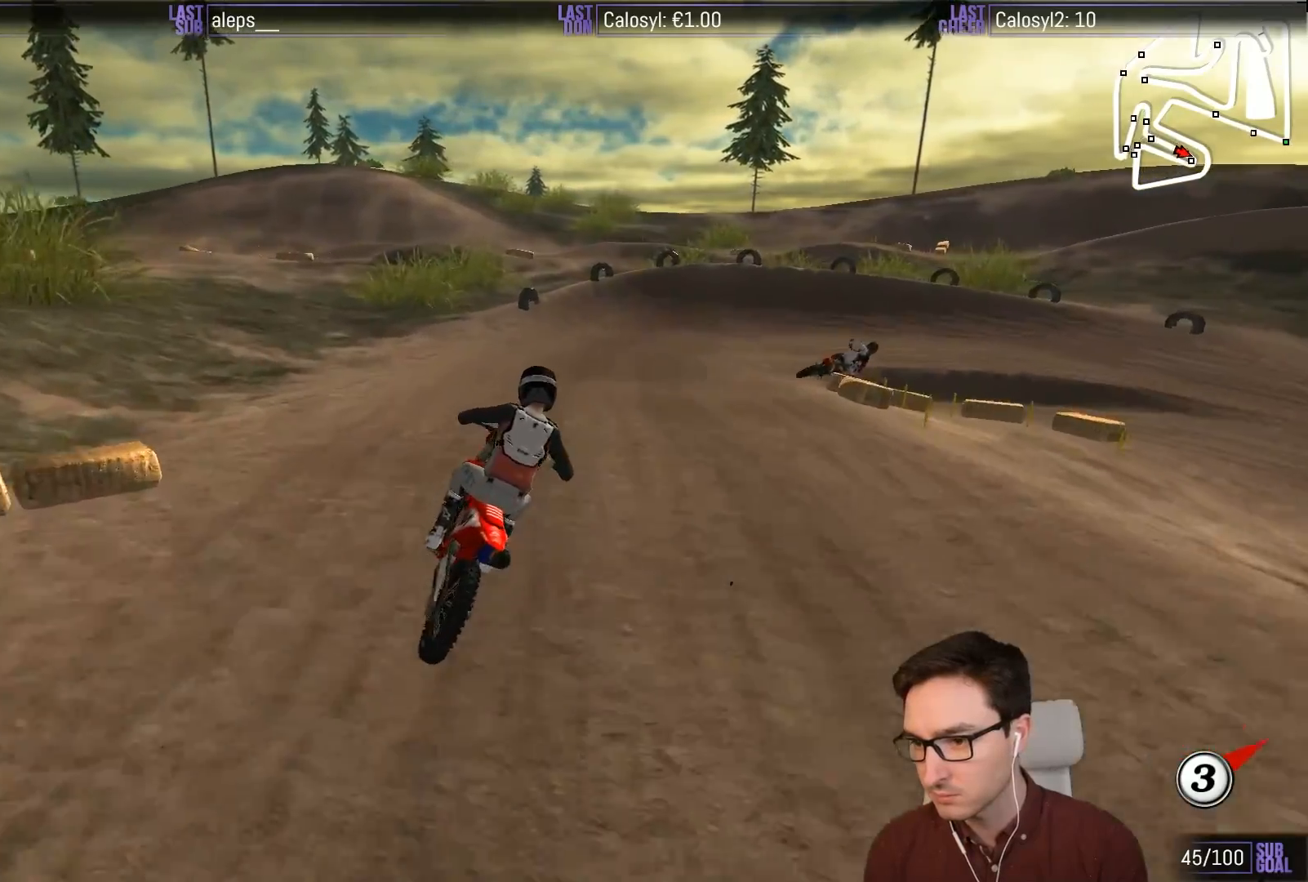
{"buttons": ["X"], "left_stick": "right", "events": [[83, "L1", "up"], [117, "left_stick", "center"], [400, "left_stick", "right"], [483, "X", "down"], [500, "R2", "up"]]}
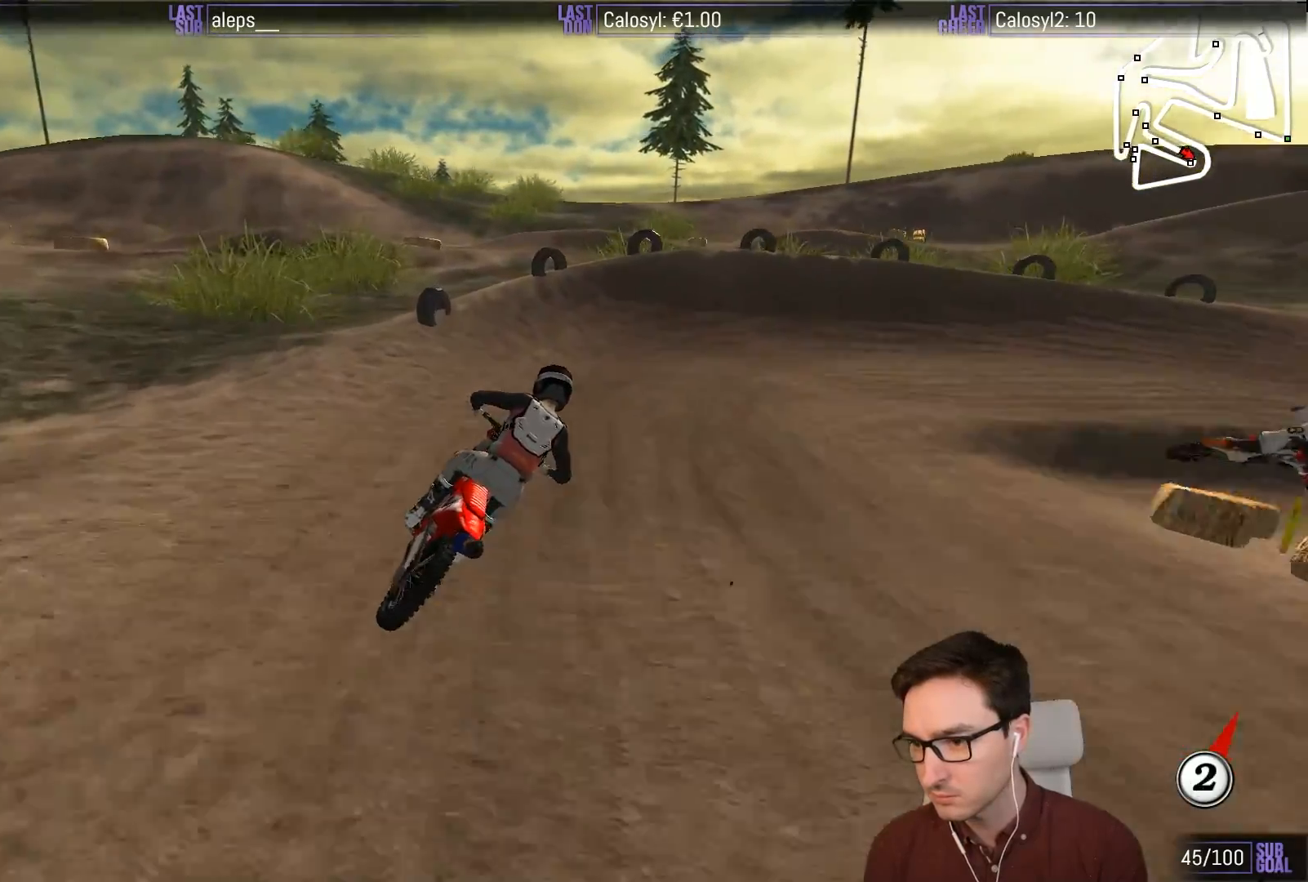
{"buttons": ["A", "L1", "L2"], "left_stick": "right", "events": [[33, "X", "up"], [100, "left_stick", "center"], [167, "X", "down"], [233, "X", "up"], [300, "left_stick", "right"], [367, "A", "down"], [367, "L1", "down"], [367, "L2", "down"]]}
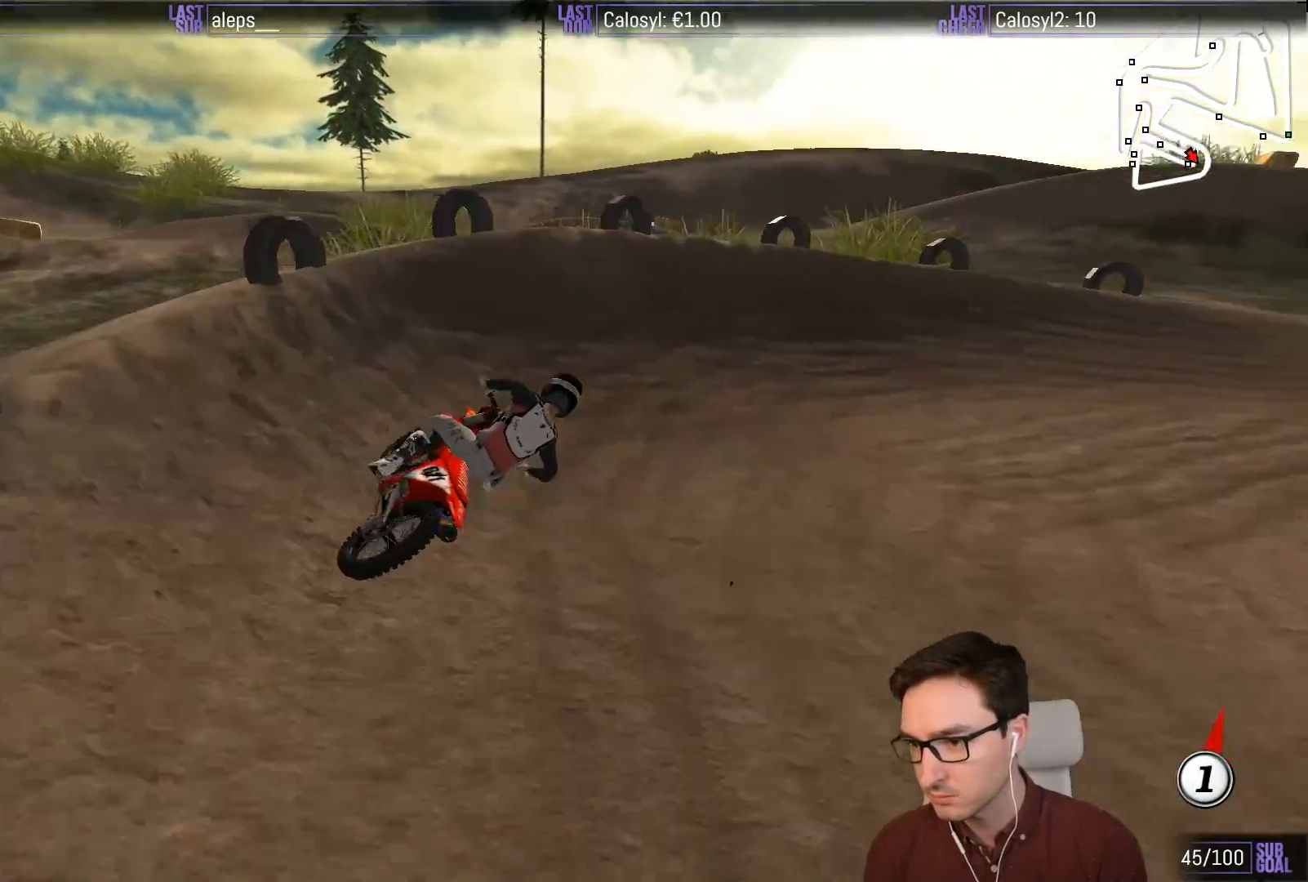
{"buttons": ["L1"], "left_stick": "center", "events": [[67, "A", "up"], [67, "L2", "up"], [367, "left_stick", "center"]]}
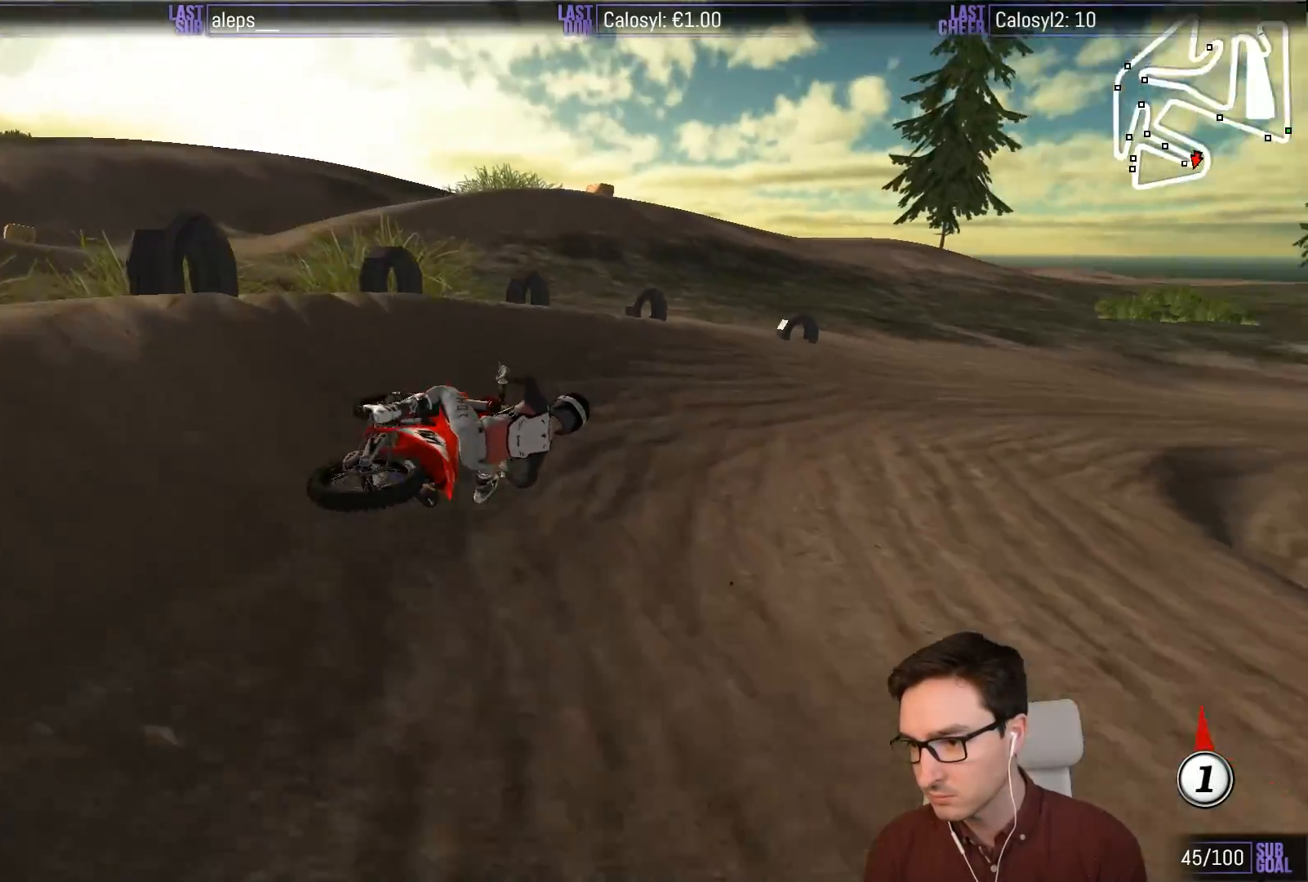
{"buttons": ["L1", "R2"], "left_stick": "left", "events": [[333, "R2", "down"], [333, "left_stick", "left"]]}
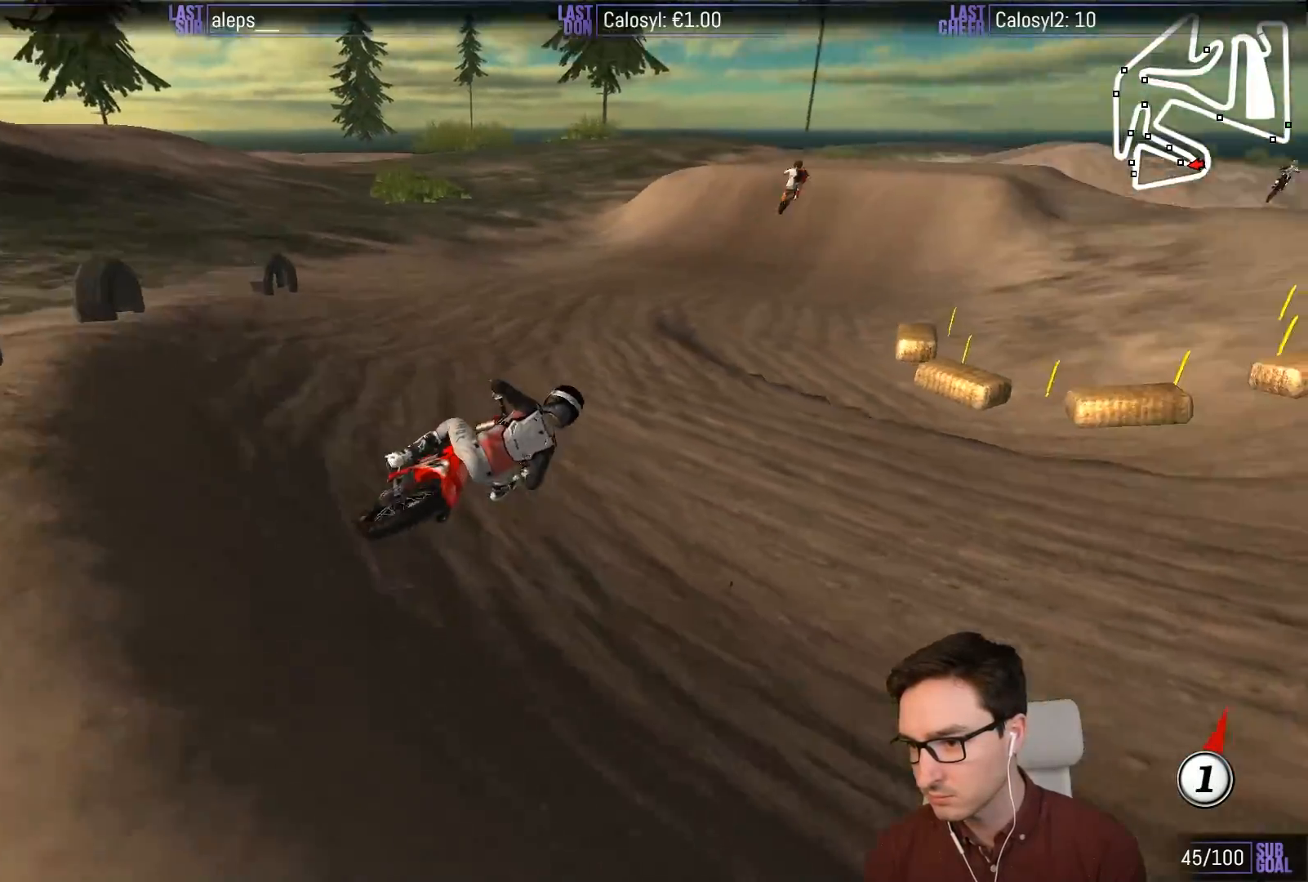
{"buttons": ["L1", "R2"], "left_stick": "left", "events": [[100, "left_stick", "center"], [233, "B", "down"], [333, "B", "up"], [500, "left_stick", "left"]]}
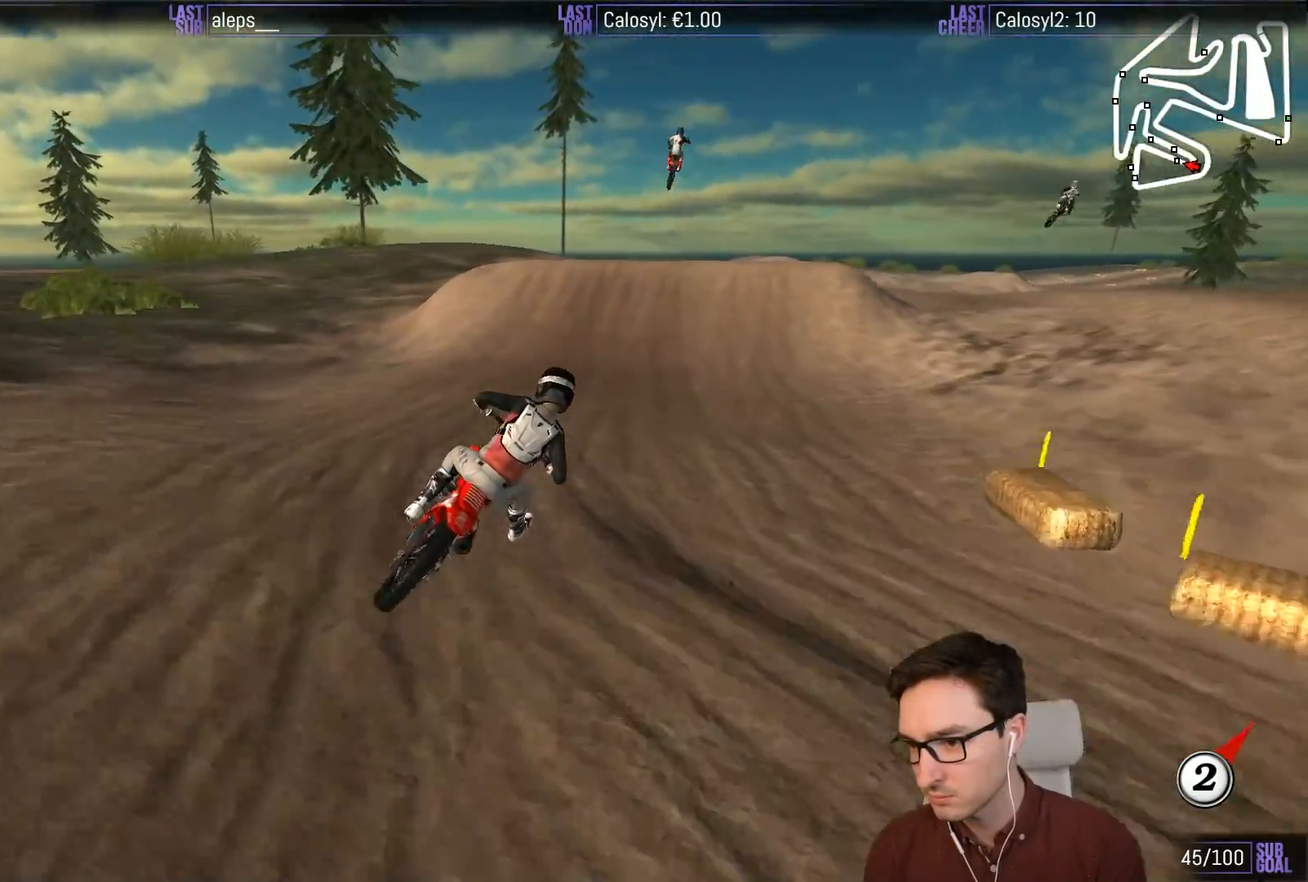
{"buttons": ["L1", "R2"], "left_stick": "left", "events": [[133, "left_stick", "center"], [433, "left_stick", "left"]]}
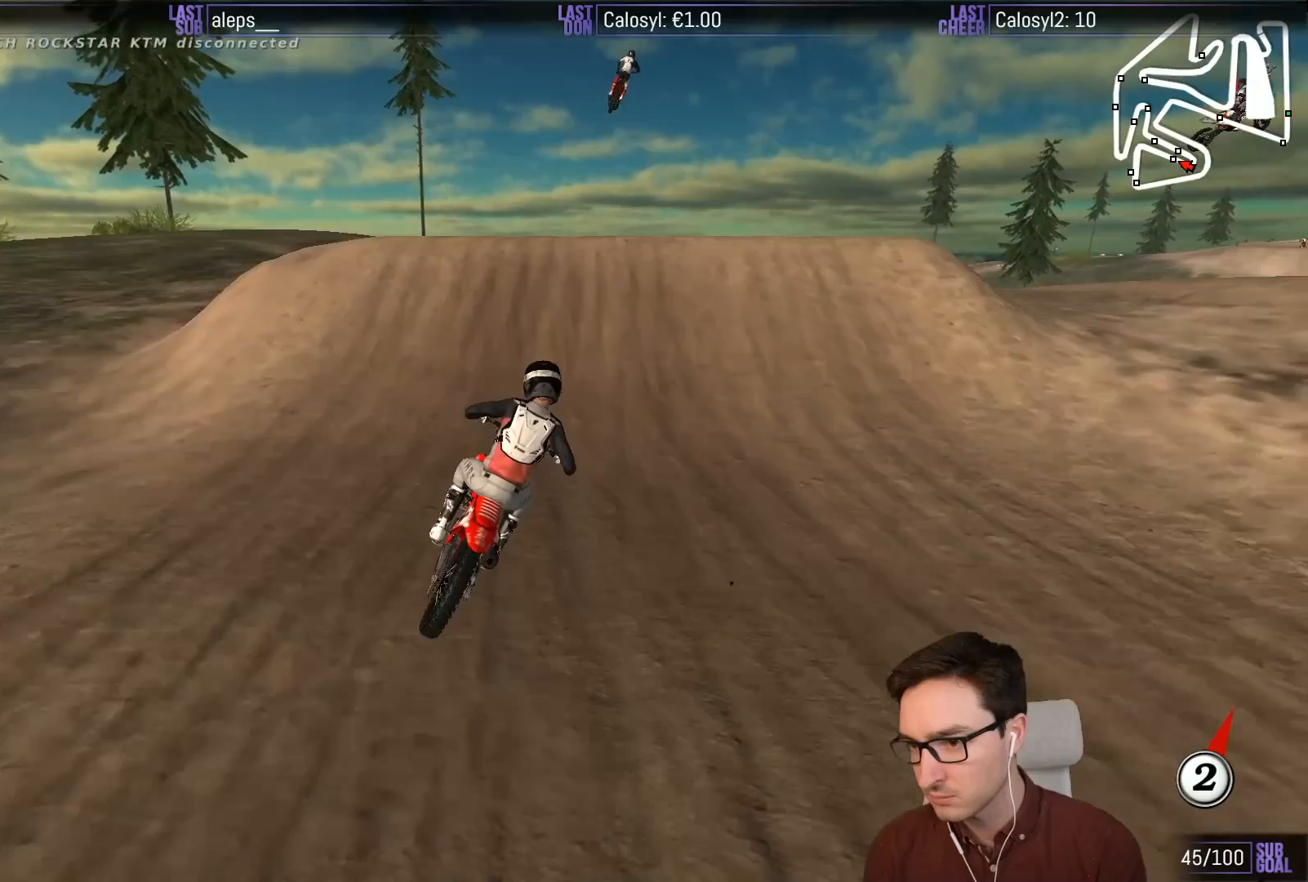
{"buttons": ["R2"], "left_stick": "down-right", "events": [[133, "L1", "up"], [200, "left_stick", "center"], [367, "left_stick", "down"], [500, "left_stick", "down-right"]]}
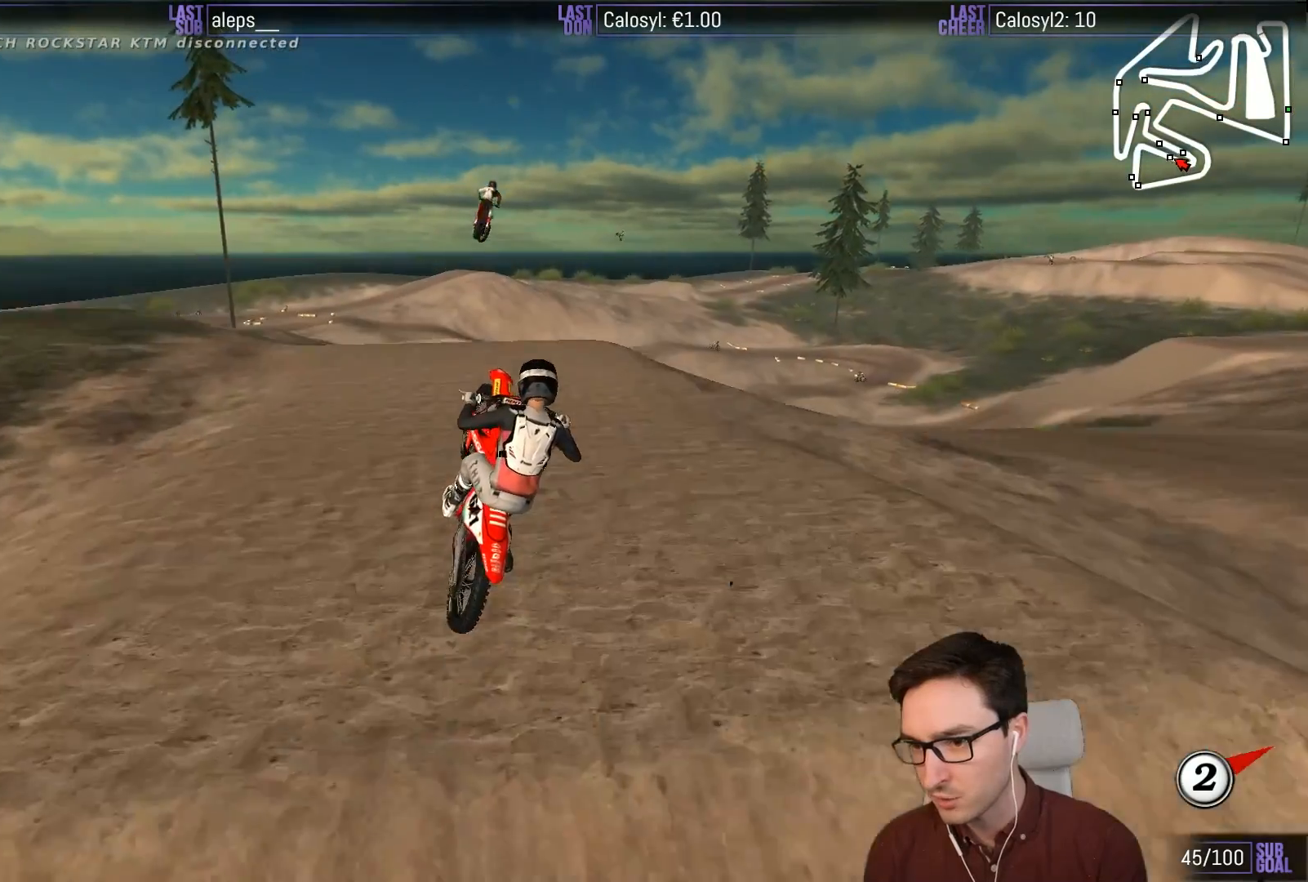
{"buttons": [], "left_stick": "up-right", "events": [[33, "R2", "up"], [300, "left_stick", "right"], [400, "left_stick", "up-right"]]}
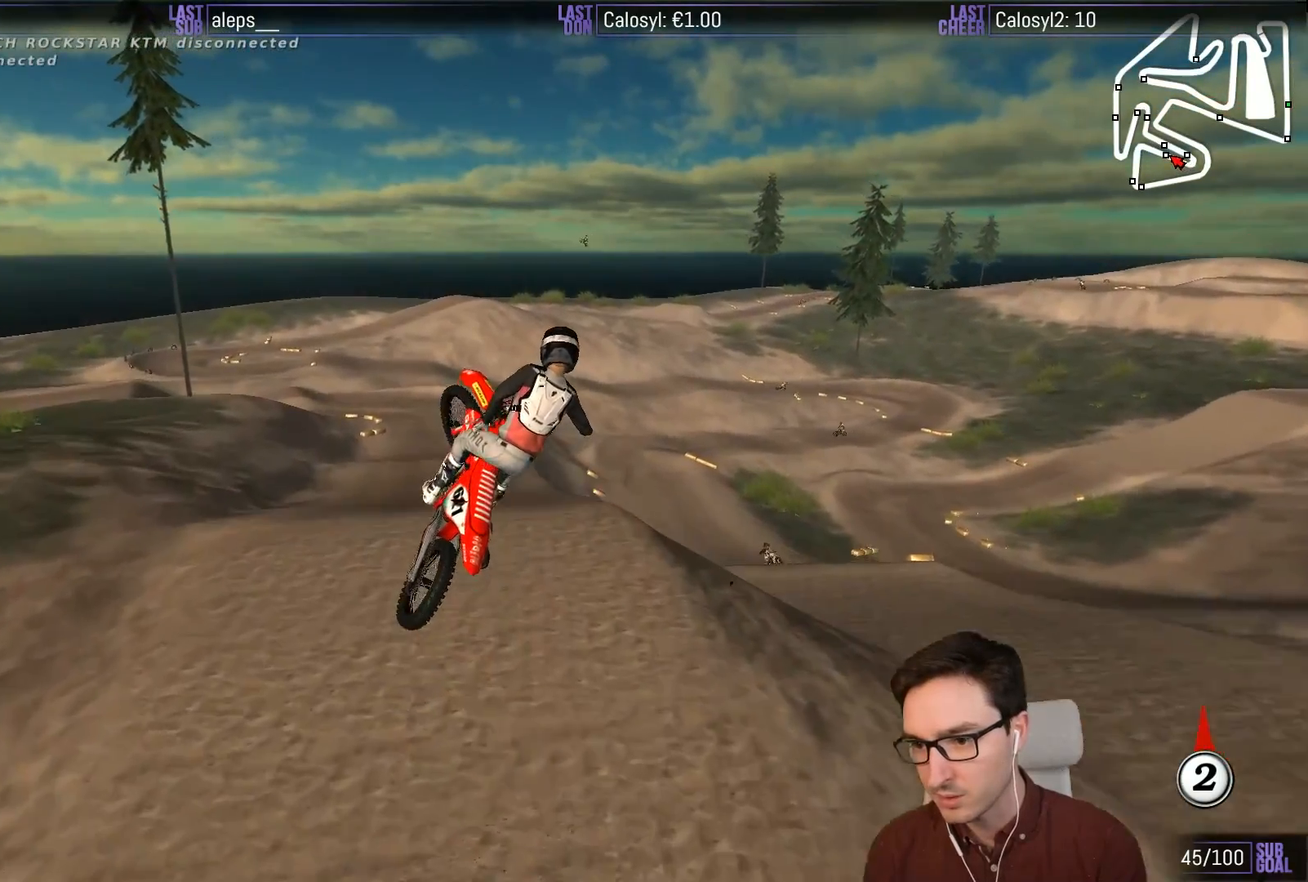
{"buttons": [], "left_stick": "up-right", "events": []}
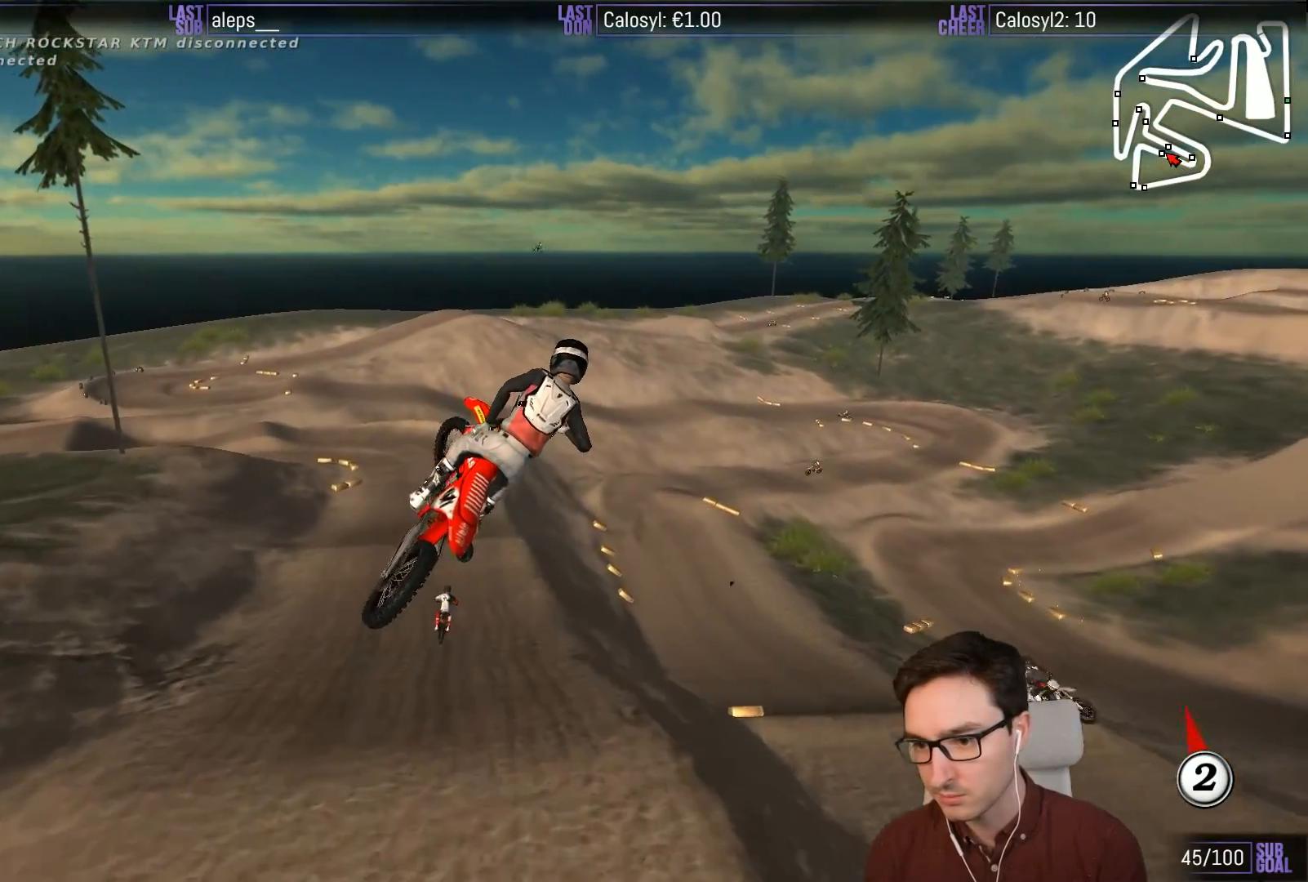
{"buttons": ["R2"], "left_stick": "up-right", "events": [[67, "left_stick", "up-left"], [267, "left_stick", "up-right"], [500, "R2", "down"]]}
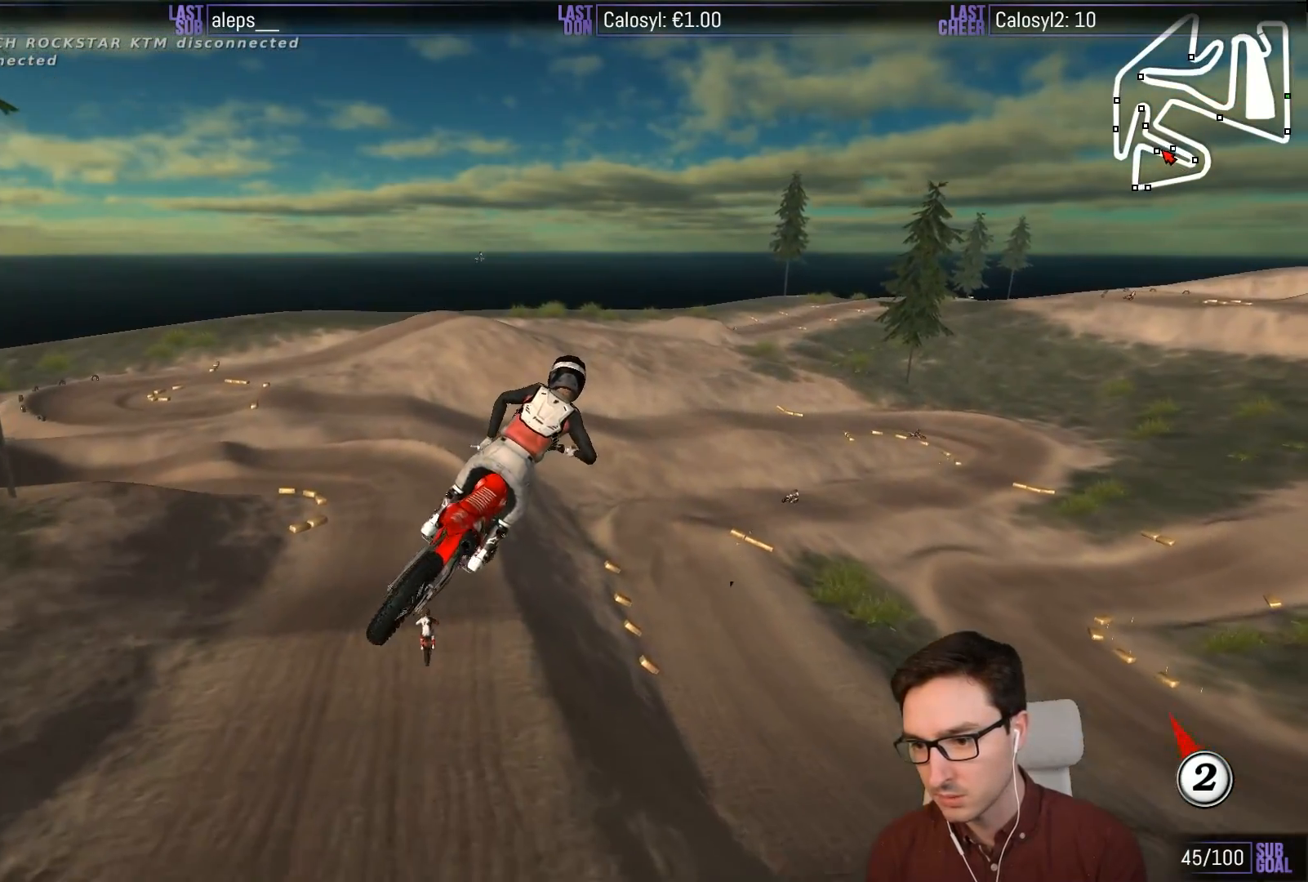
{"buttons": [], "left_stick": "up-left", "events": [[67, "R2", "up"], [67, "left_stick", "down-right"], [217, "R2", "down"], [217, "left_stick", "down-left"], [333, "R2", "up"], [333, "left_stick", "up-left"]]}
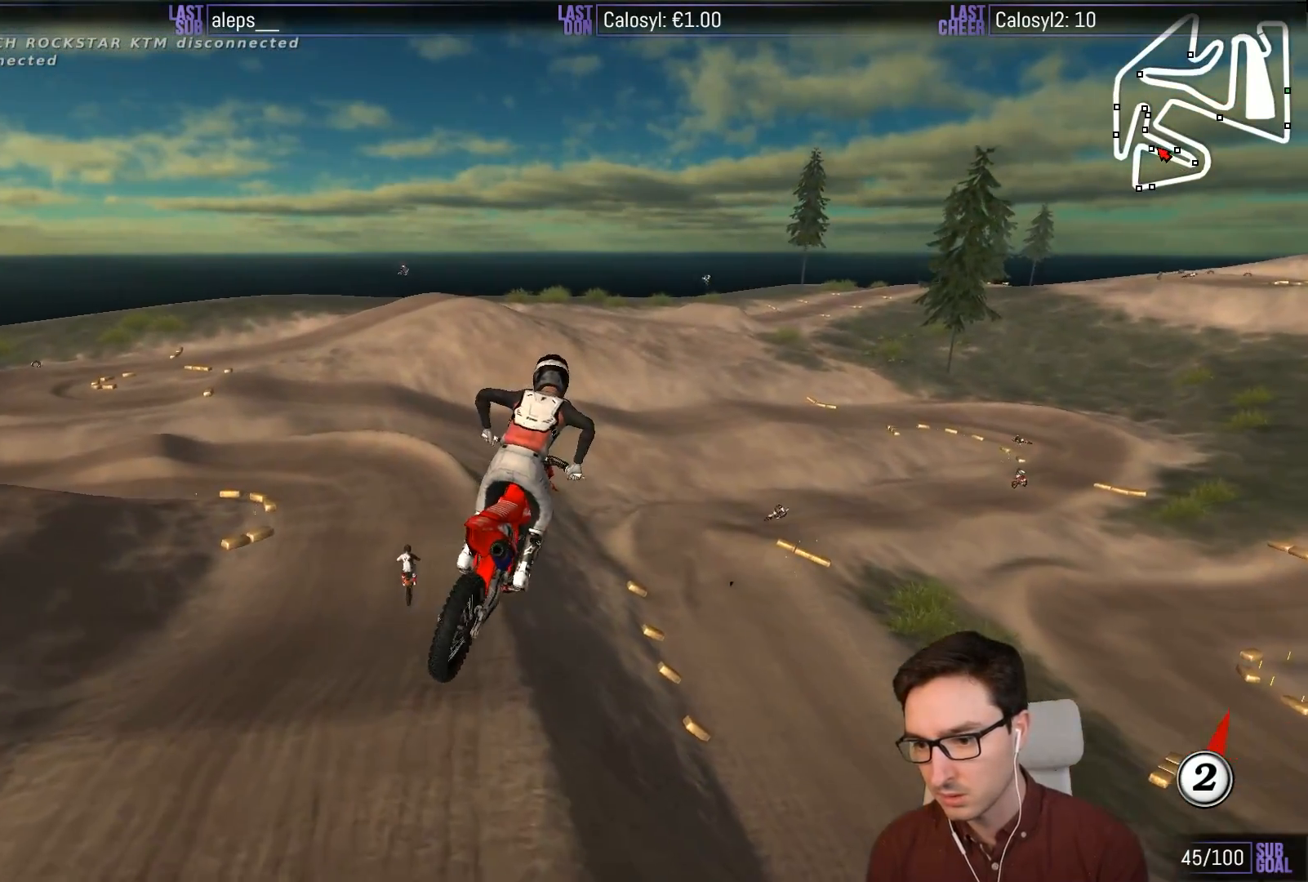
{"buttons": [], "left_stick": "up-right", "events": [[400, "left_stick", "up-right"]]}
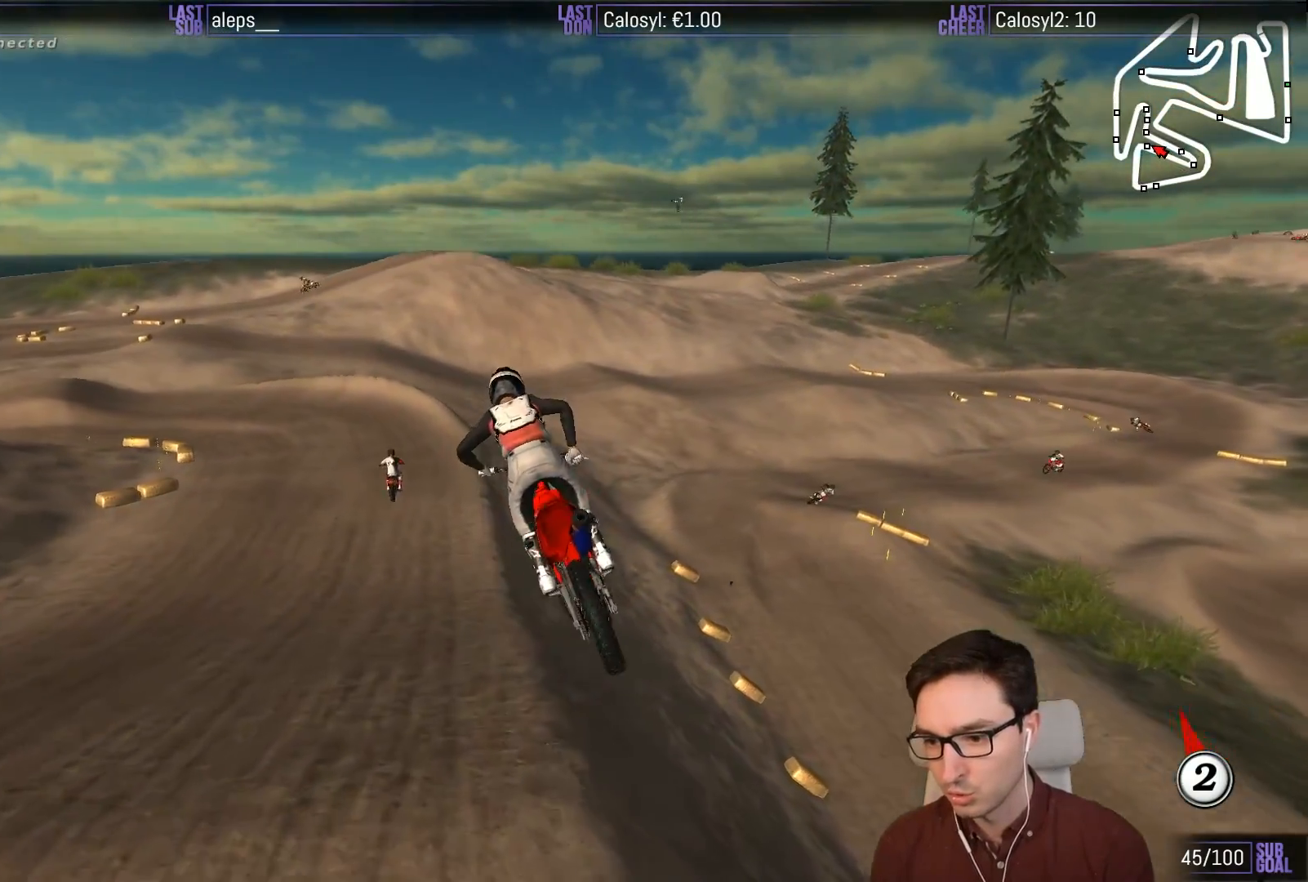
{"buttons": [], "left_stick": "right", "events": [[267, "left_stick", "right"]]}
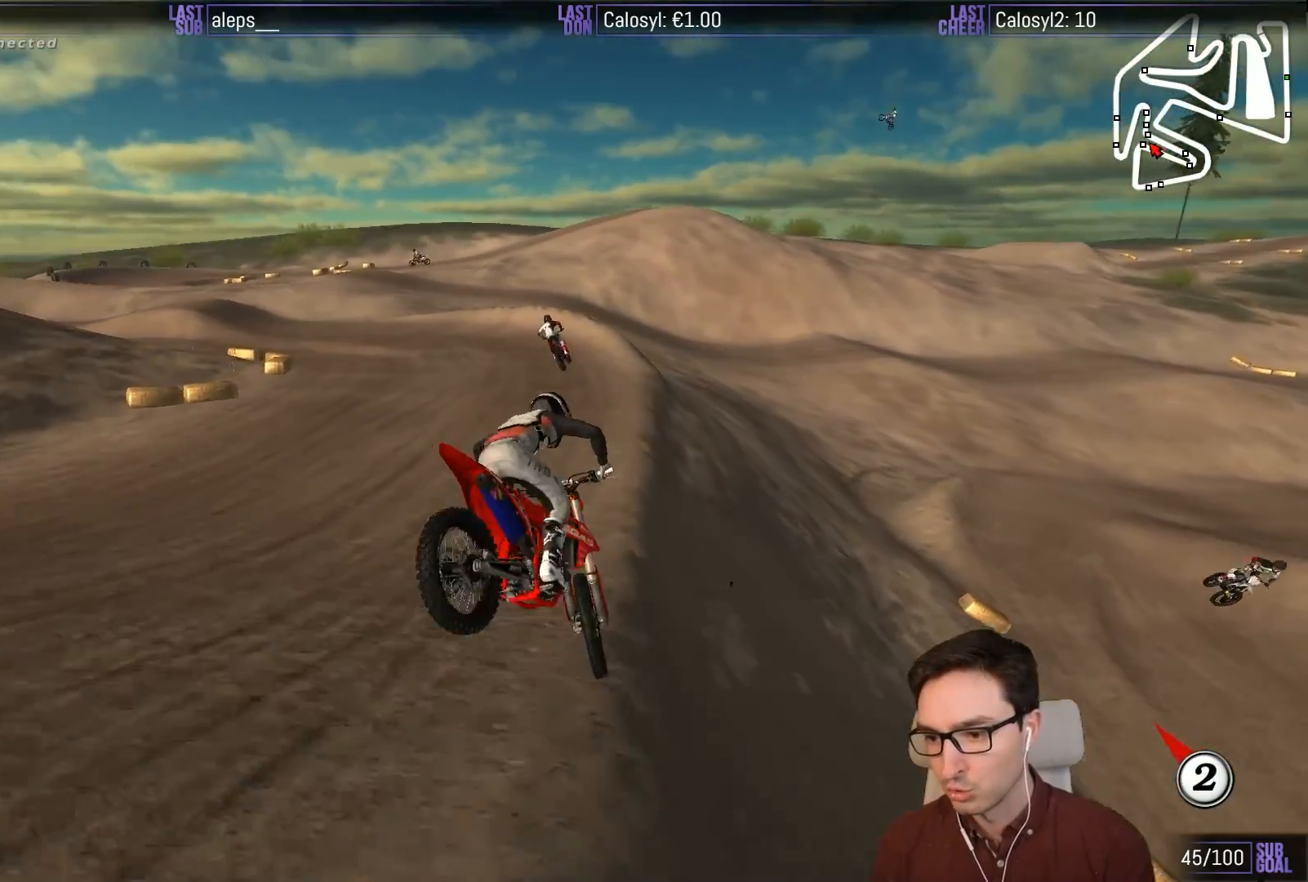
{"buttons": [], "left_stick": "down", "events": [[67, "left_stick", "center"], [233, "left_stick", "right"], [300, "R2", "down"], [433, "R2", "up"], [467, "left_stick", "down"]]}
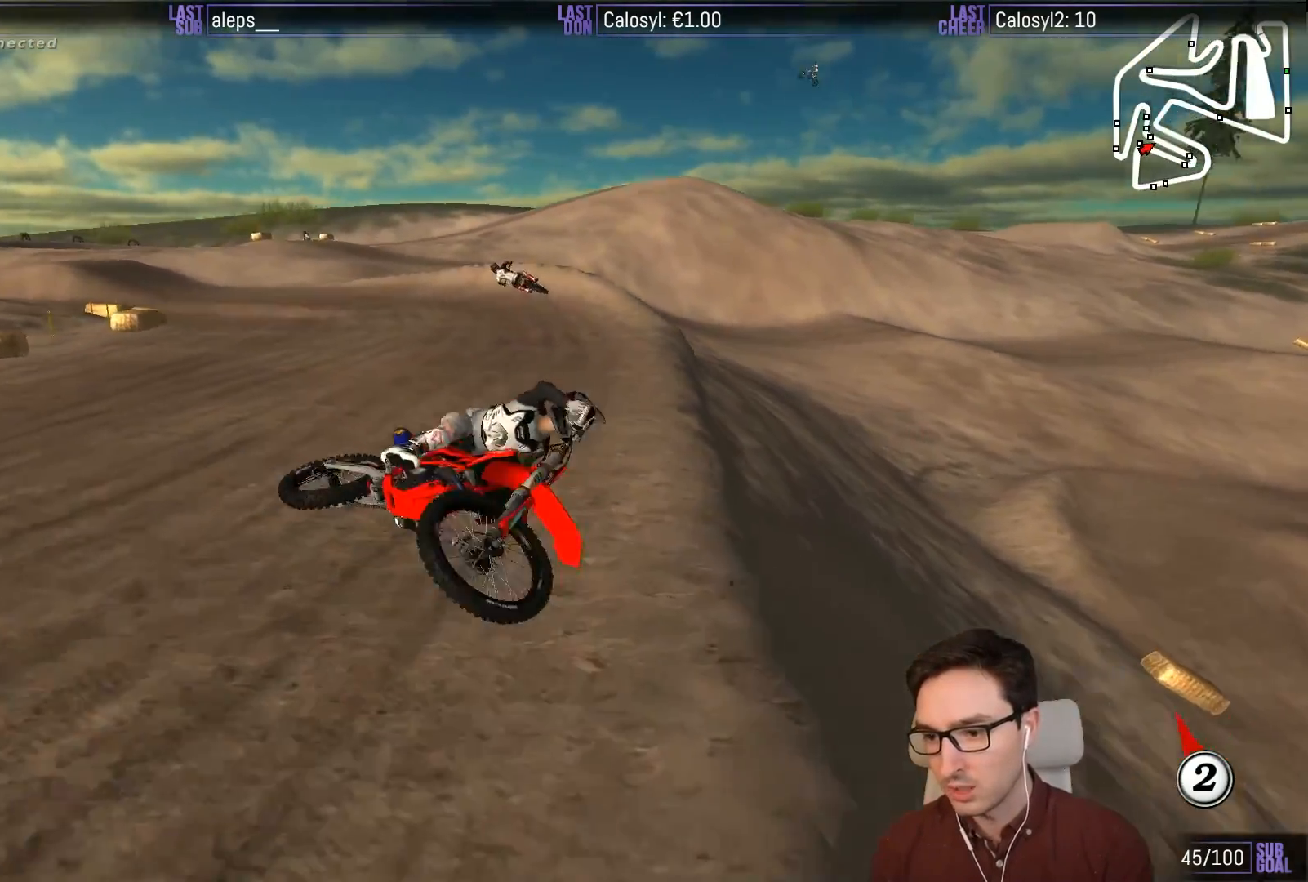
{"buttons": [], "left_stick": "down-left", "events": [[33, "left_stick", "down-left"], [133, "L2", "down"], [500, "L2", "up"]]}
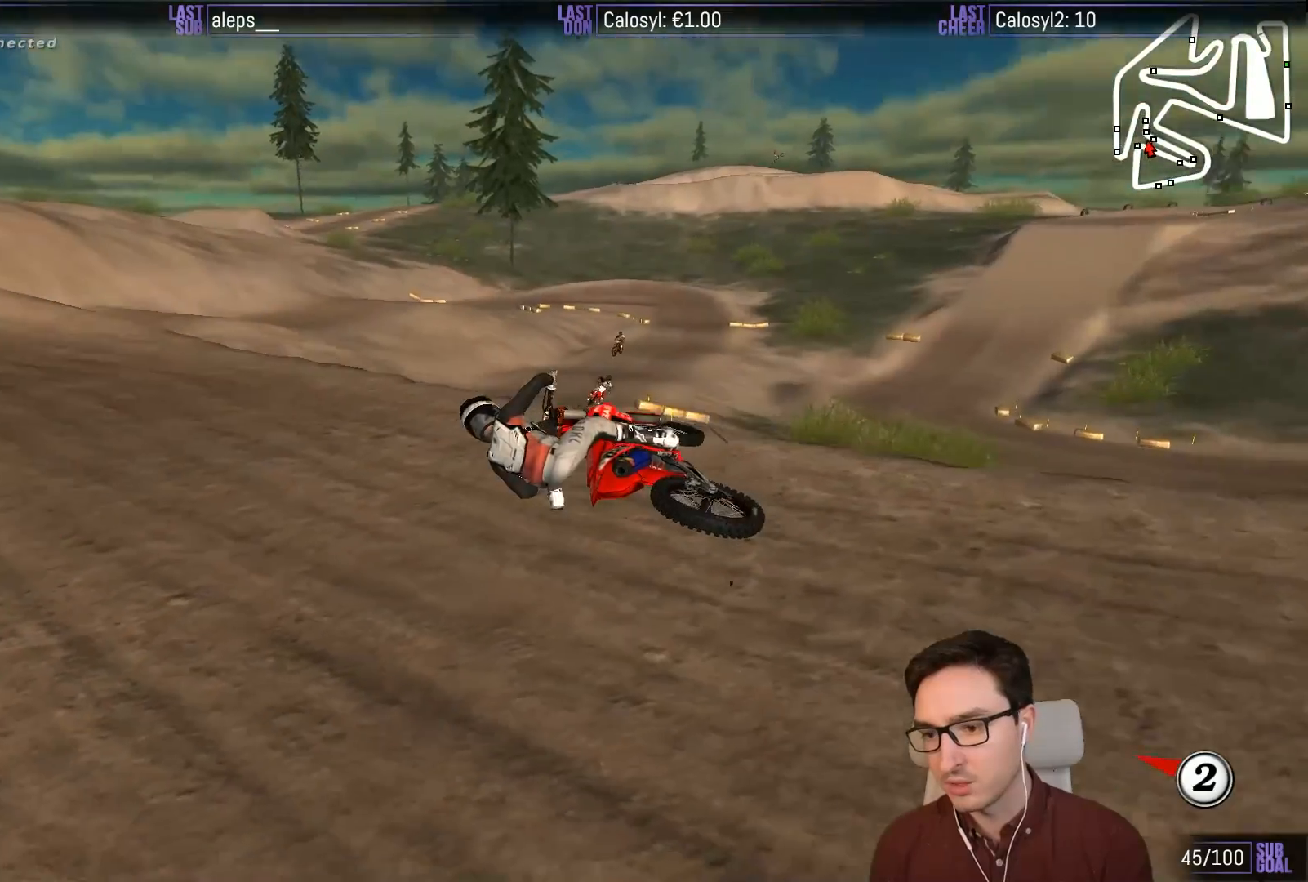
{"buttons": ["Y", "L1"], "left_stick": "left", "events": [[33, "X", "down"], [33, "Y", "down"], [100, "left_stick", "center"], [183, "X", "up"], [183, "Y", "up"], [200, "L2", "down"], [283, "X", "down"], [367, "X", "up"], [367, "left_stick", "left"], [417, "L1", "down"], [417, "Y", "down"], [450, "L2", "up"]]}
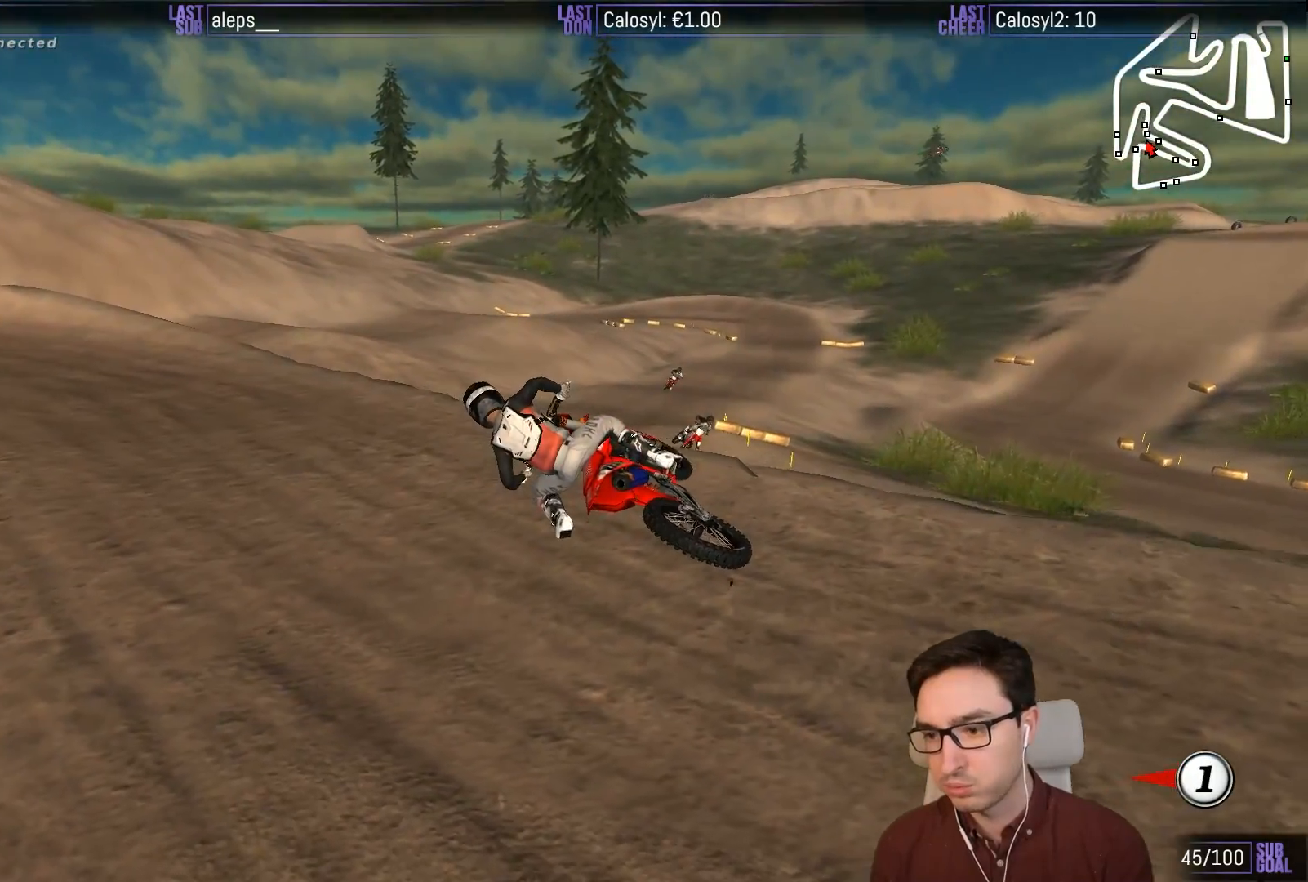
{"buttons": ["L1", "R2"], "left_stick": "center", "events": [[33, "X", "down"], [300, "R2", "down"], [400, "left_stick", "center"], [433, "X", "up"], [467, "Y", "up"]]}